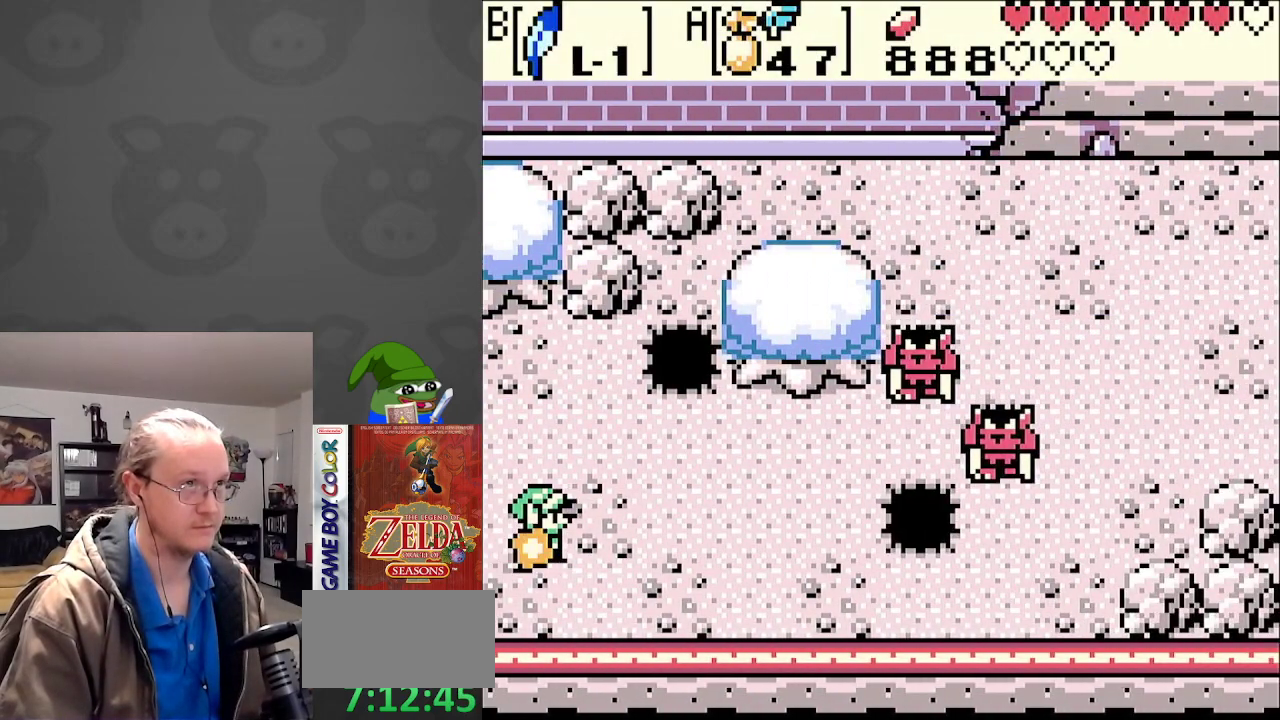
Gameplay with a controller (Nintendo layout); each line is a JSON object with the inputs held at the frame after it. "events" lists button and stick changes between this image and that frame as [ms after this image, input, new state], when the widget could be followed in between. Not read: L3 R3.
{"buttons": ["DPAD_UP", "DPAD_RIGHT"], "events": [[200, "DPAD_DOWN", "down"], [267, "DPAD_DOWN", "up"], [317, "DPAD_UP", "down"], [333, "DPAD_RIGHT", "up"], [433, "DPAD_RIGHT", "down"]]}
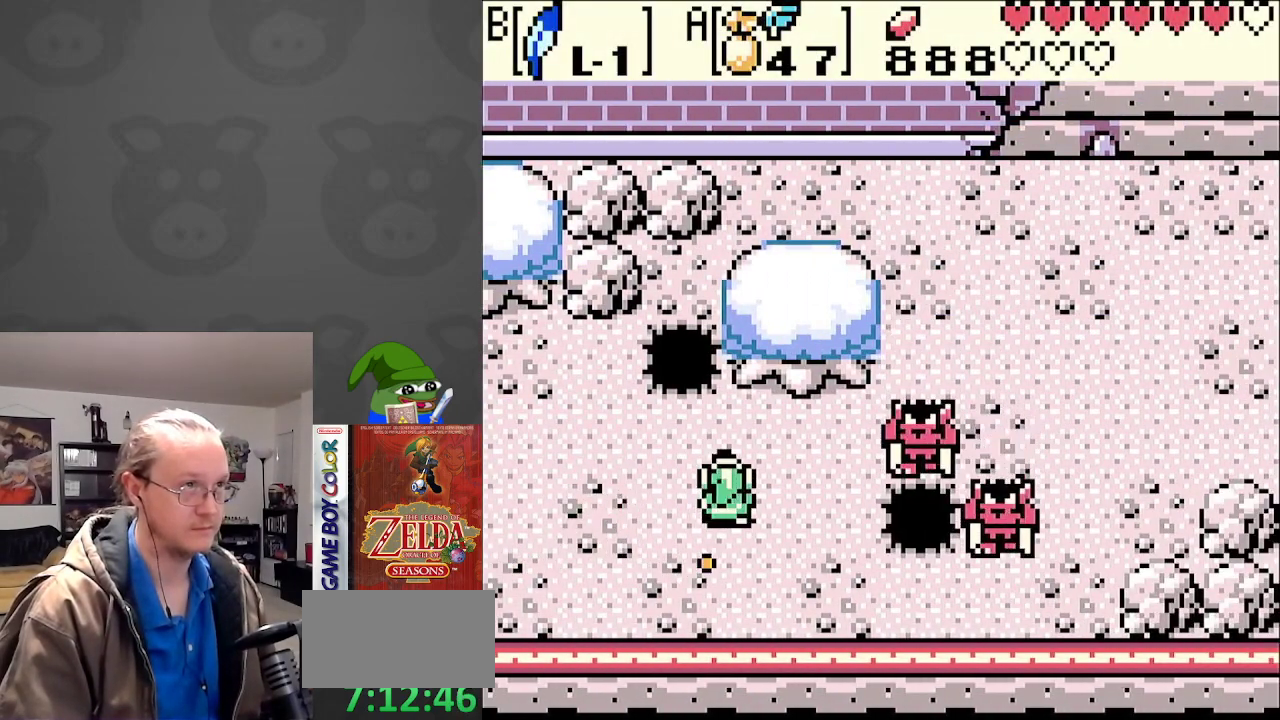
{"buttons": ["DPAD_RIGHT"], "events": [[250, "DPAD_RIGHT", "up"], [367, "DPAD_RIGHT", "down"], [400, "DPAD_UP", "up"]]}
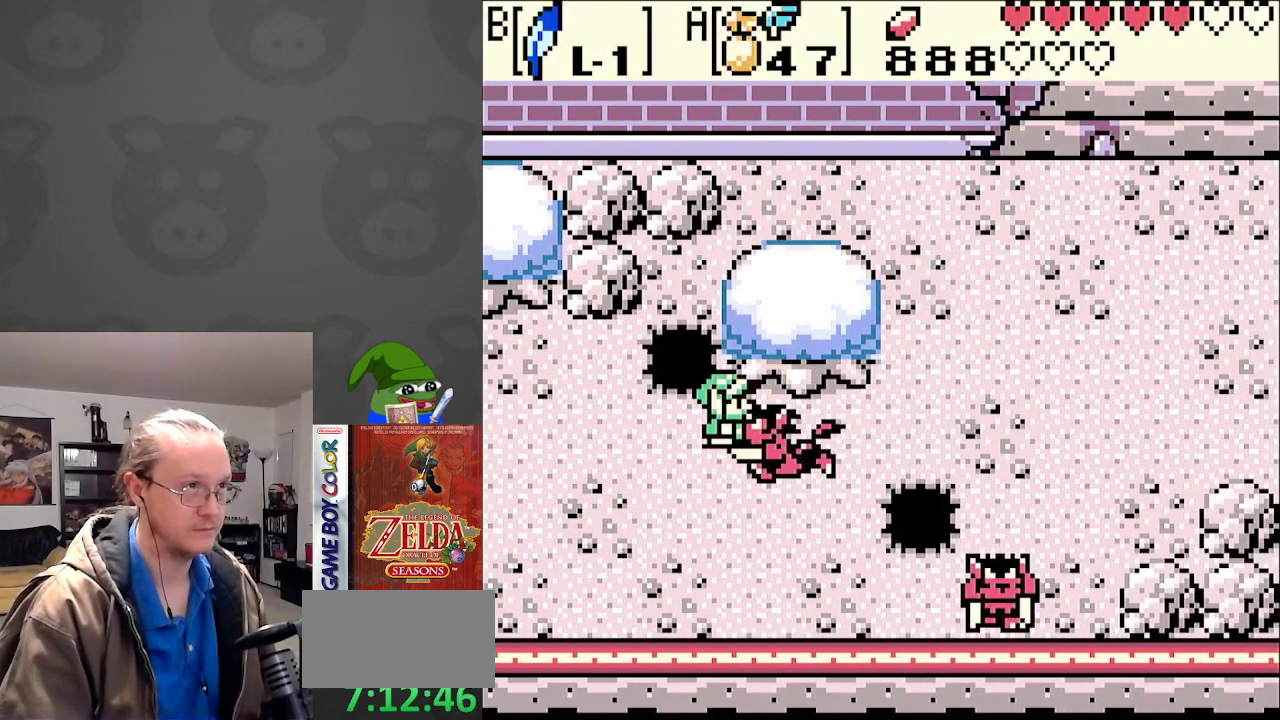
{"buttons": ["DPAD_UP", "DPAD_RIGHT"], "events": [[383, "DPAD_UP", "down"]]}
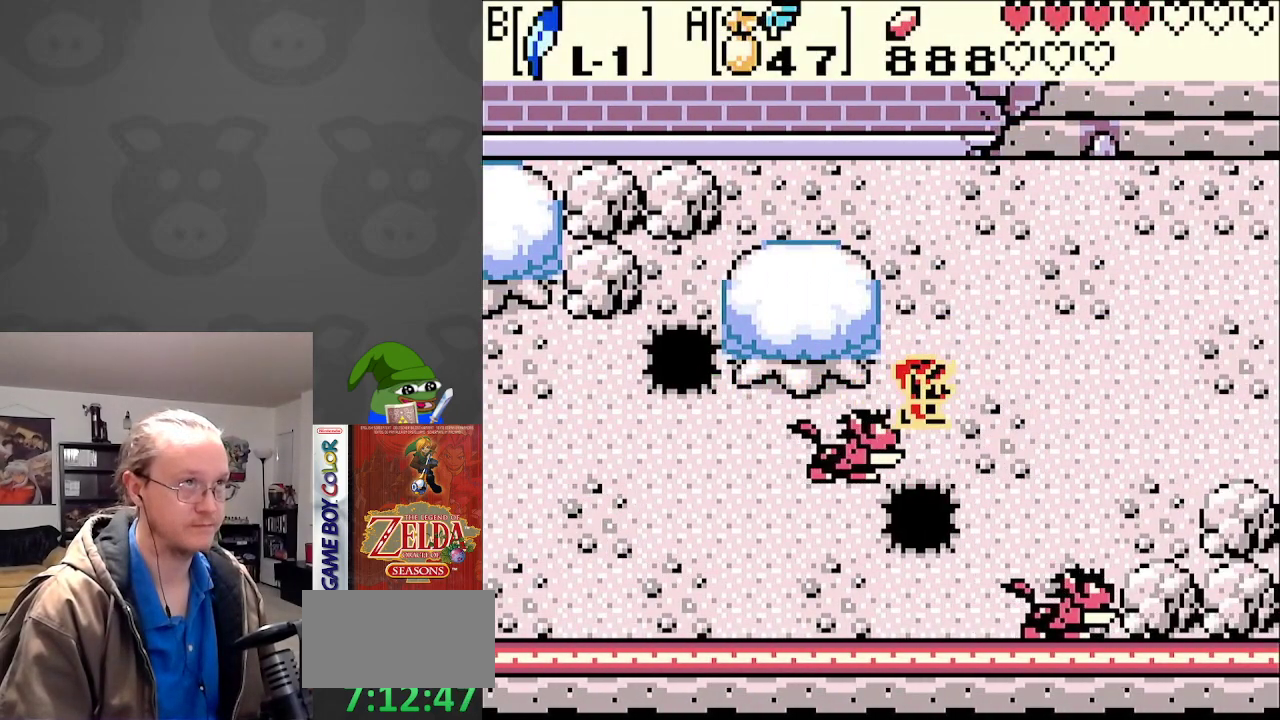
{"buttons": ["DPAD_RIGHT"], "events": [[283, "DPAD_UP", "up"]]}
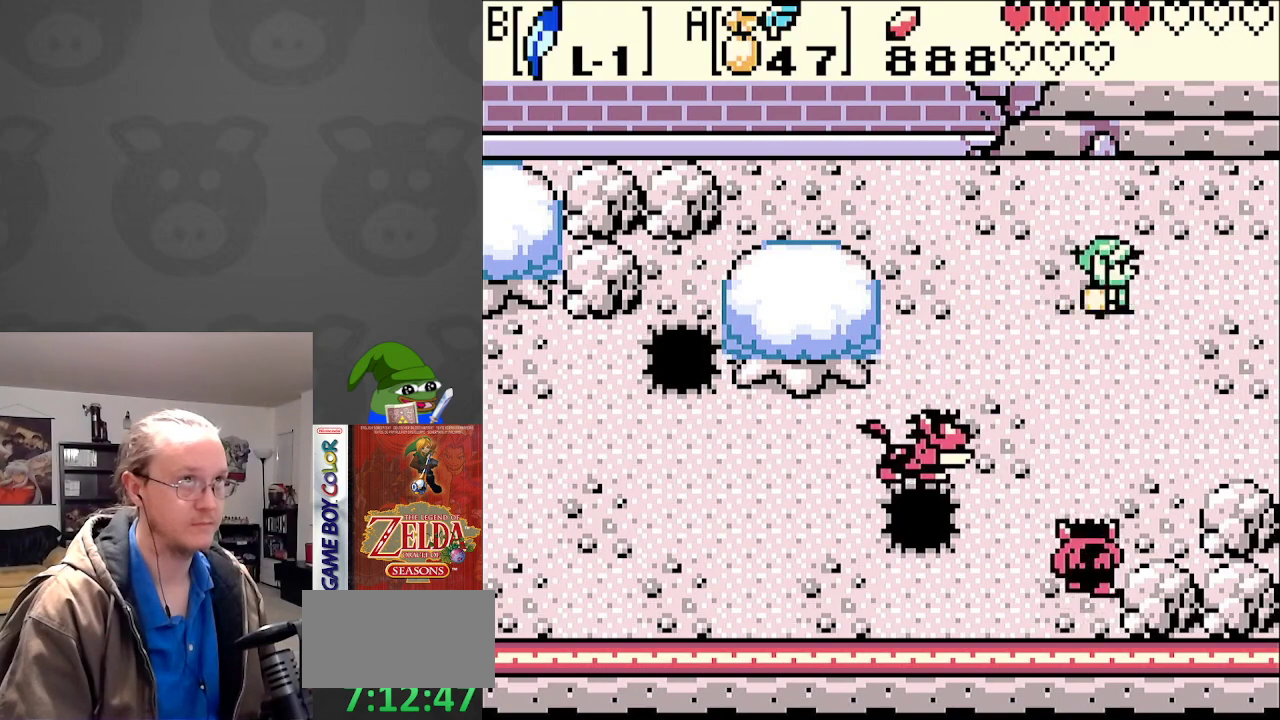
{"buttons": ["DPAD_RIGHT"], "events": []}
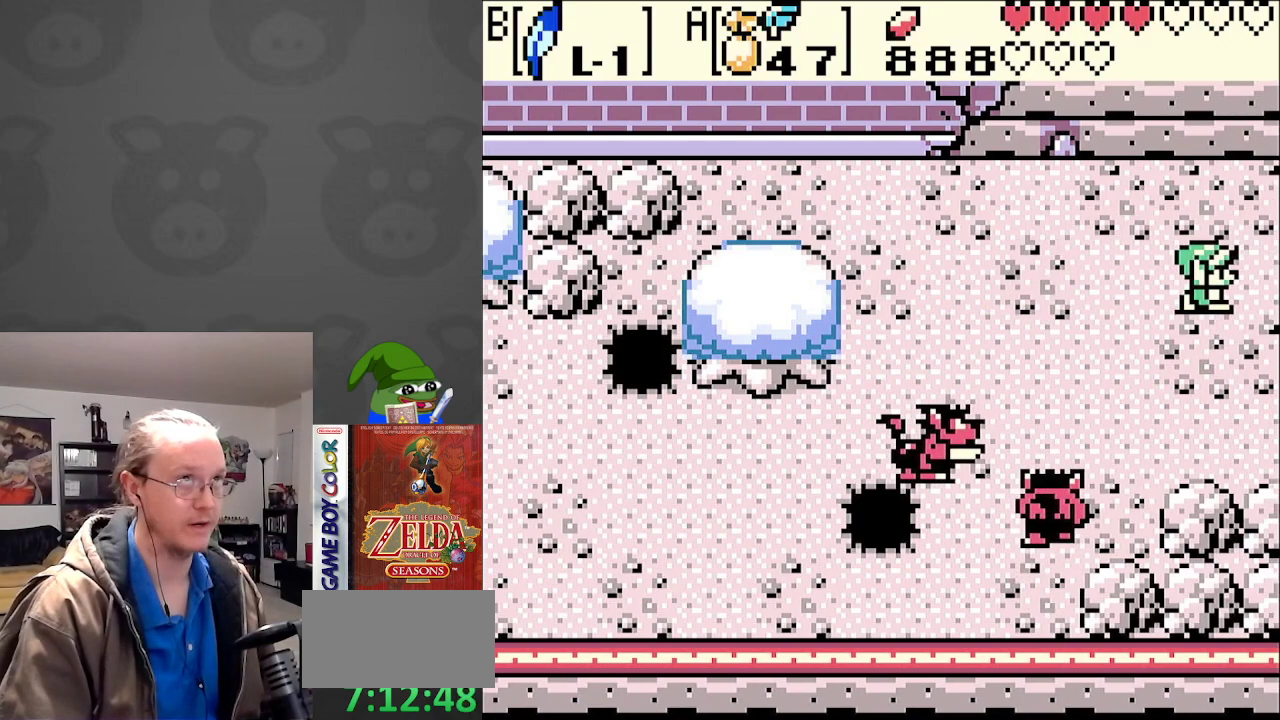
{"buttons": ["DPAD_DOWN", "DPAD_RIGHT"], "events": [[83, "DPAD_RIGHT", "up"], [267, "DPAD_RIGHT", "down"], [483, "DPAD_DOWN", "down"]]}
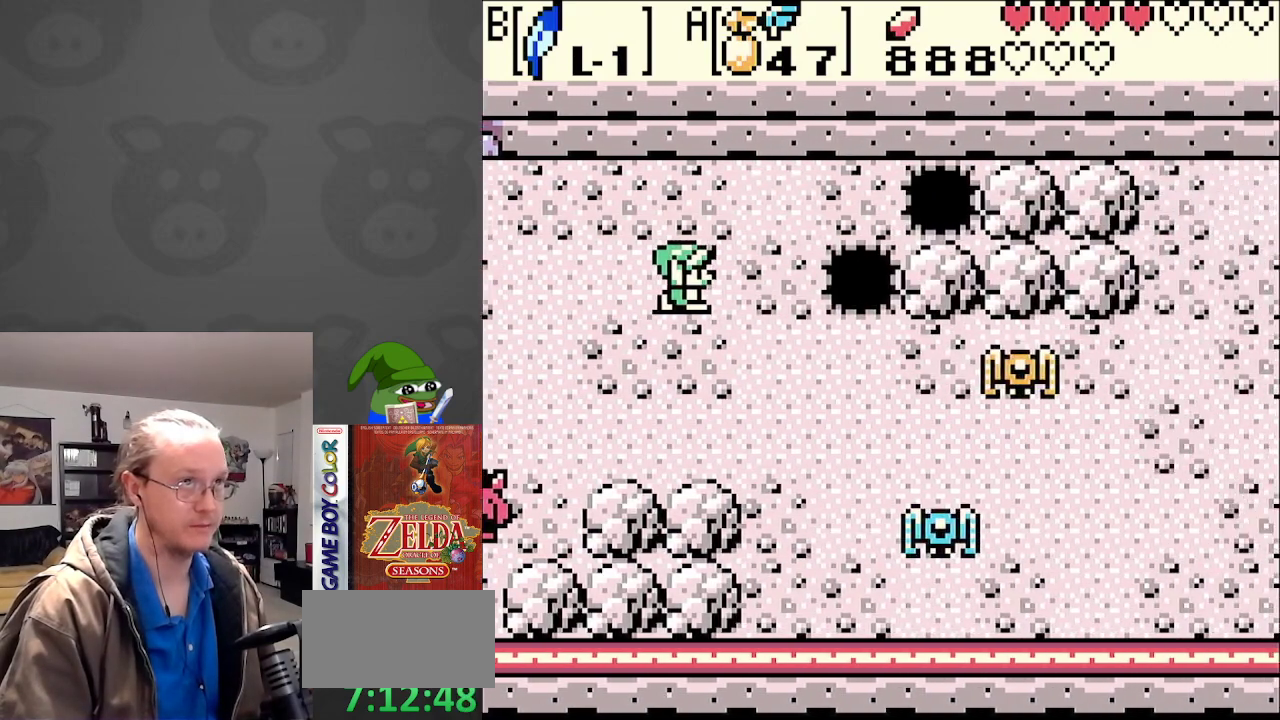
{"buttons": ["DPAD_DOWN"], "events": [[483, "DPAD_RIGHT", "up"]]}
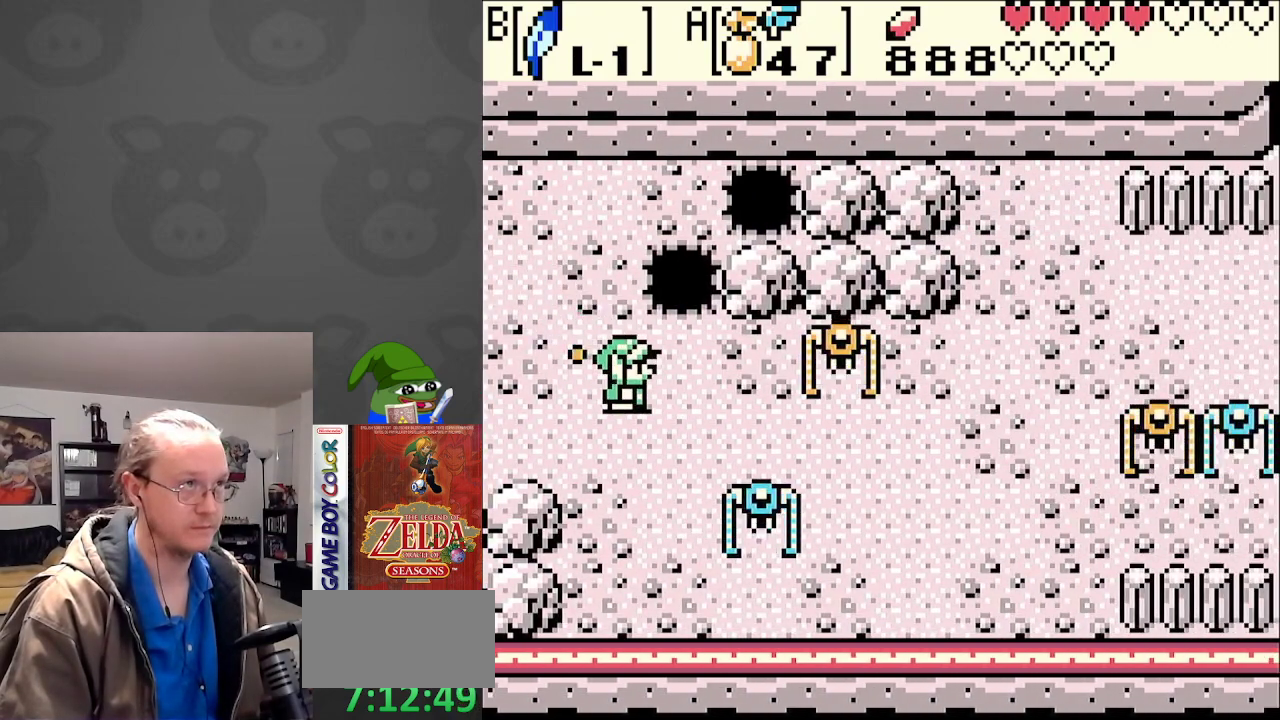
{"buttons": ["DPAD_DOWN", "DPAD_RIGHT"], "events": [[83, "DPAD_LEFT", "down"], [150, "DPAD_LEFT", "up"], [400, "DPAD_RIGHT", "down"]]}
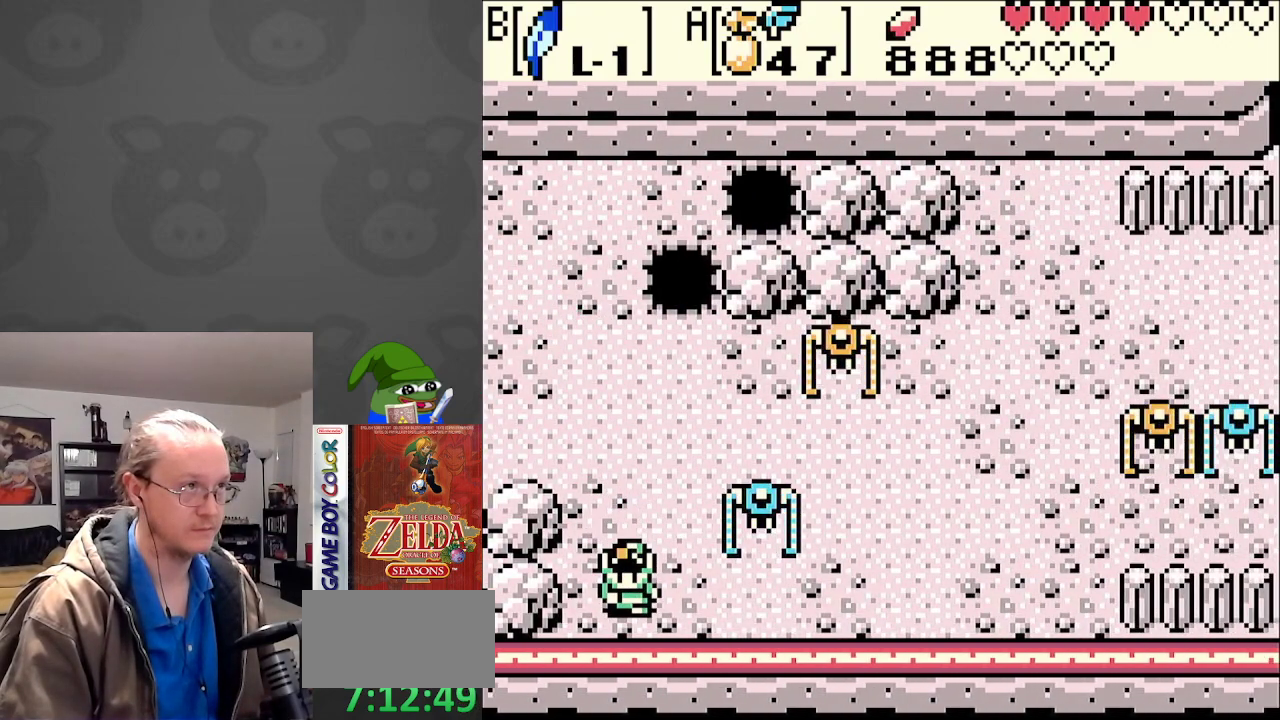
{"buttons": ["DPAD_RIGHT"], "events": [[50, "DPAD_DOWN", "up"]]}
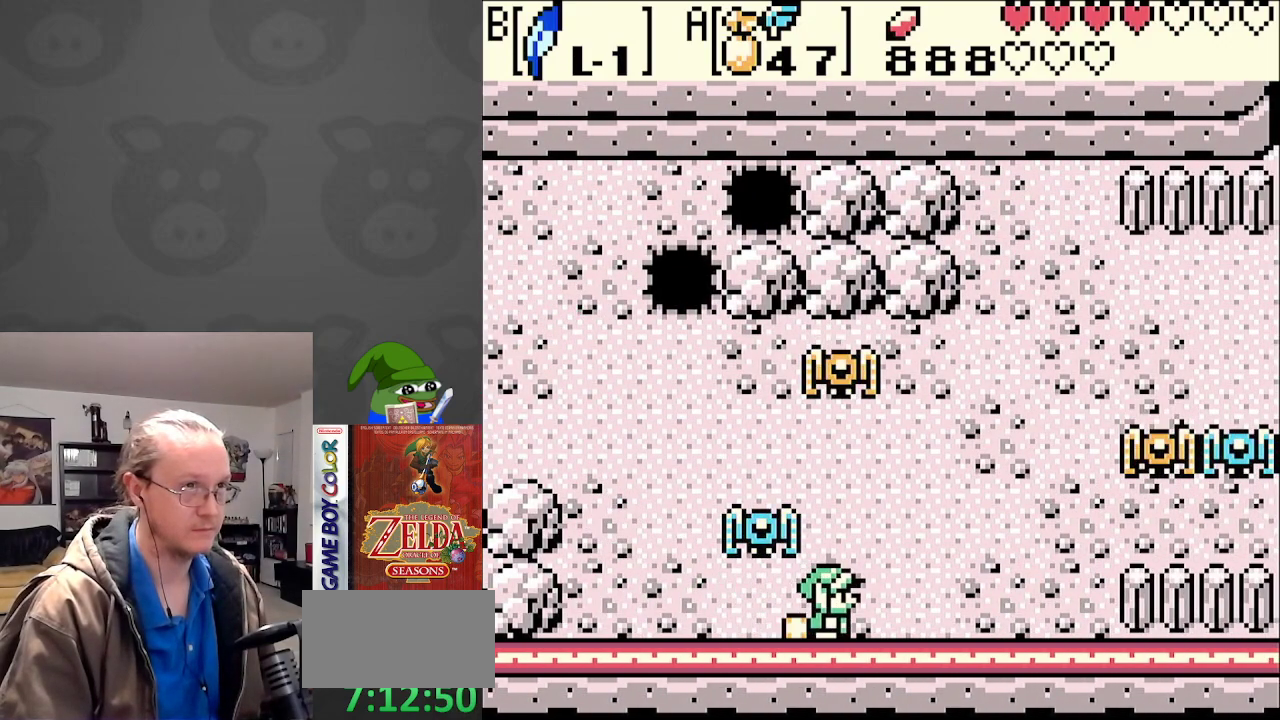
{"buttons": ["DPAD_UP"], "events": [[67, "DPAD_UP", "down"], [283, "DPAD_RIGHT", "up"]]}
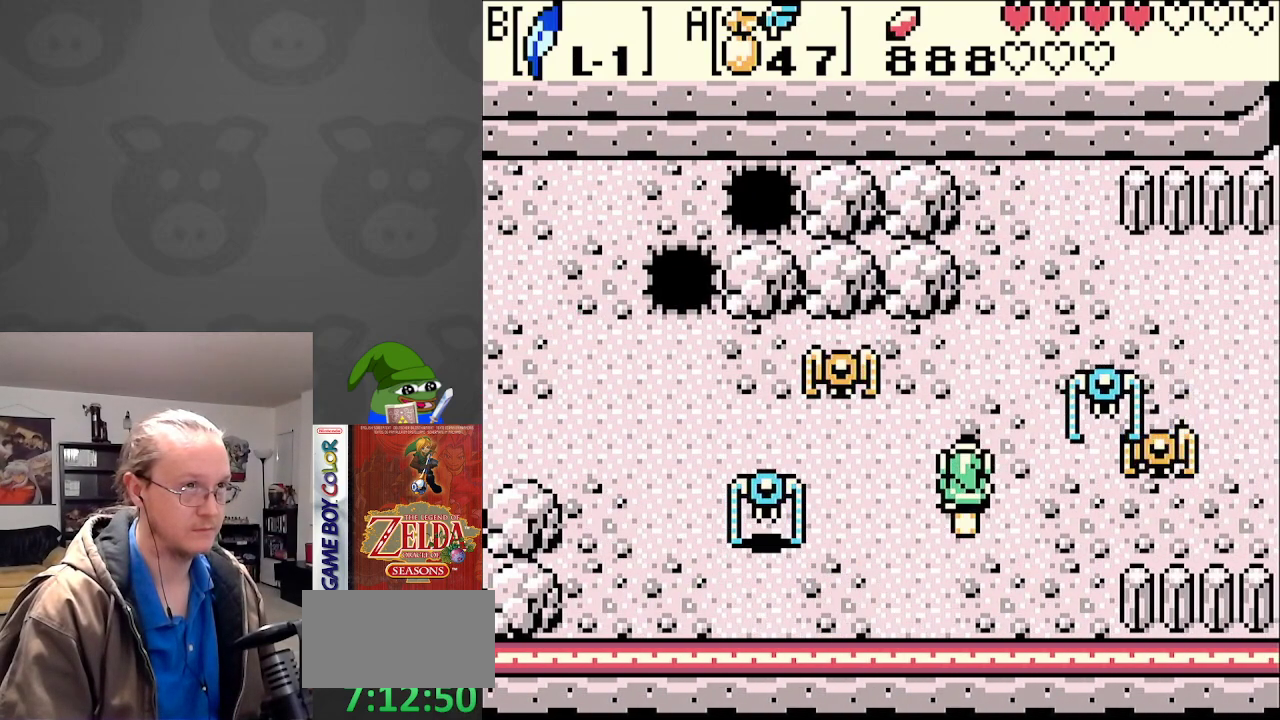
{"buttons": ["DPAD_RIGHT"], "events": [[233, "DPAD_RIGHT", "down"], [450, "DPAD_UP", "up"]]}
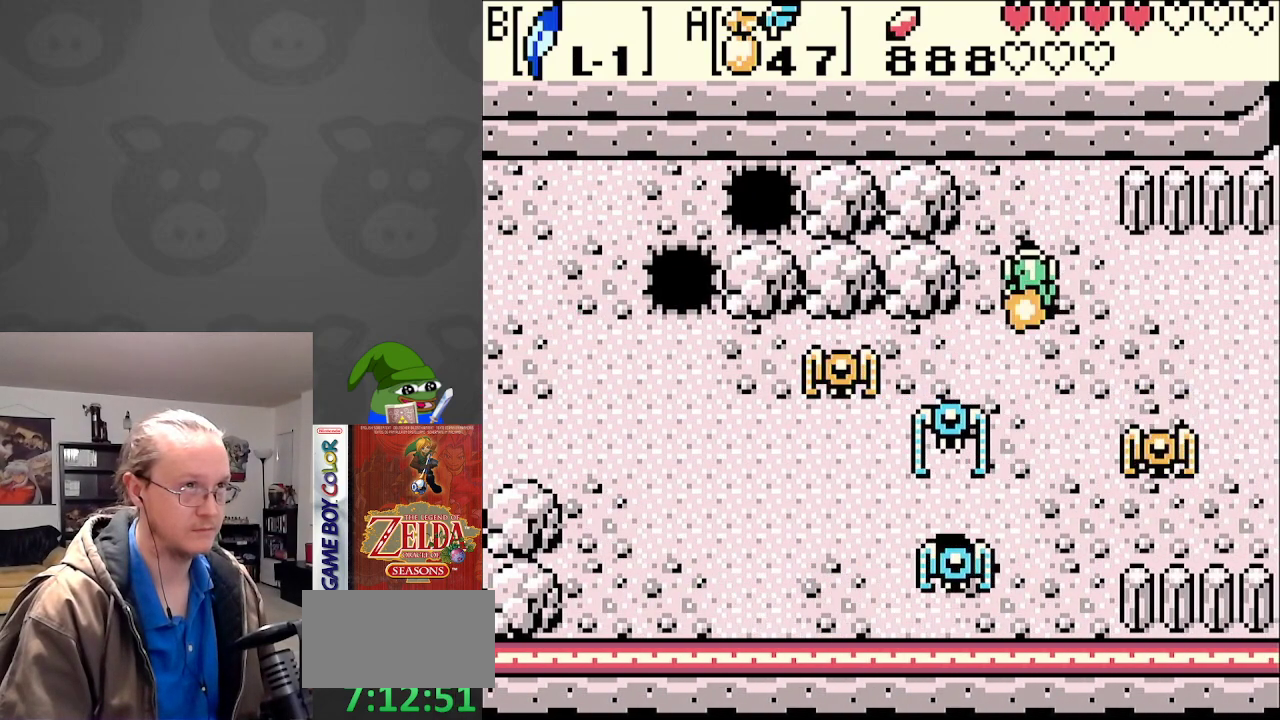
{"buttons": ["DPAD_RIGHT"], "events": []}
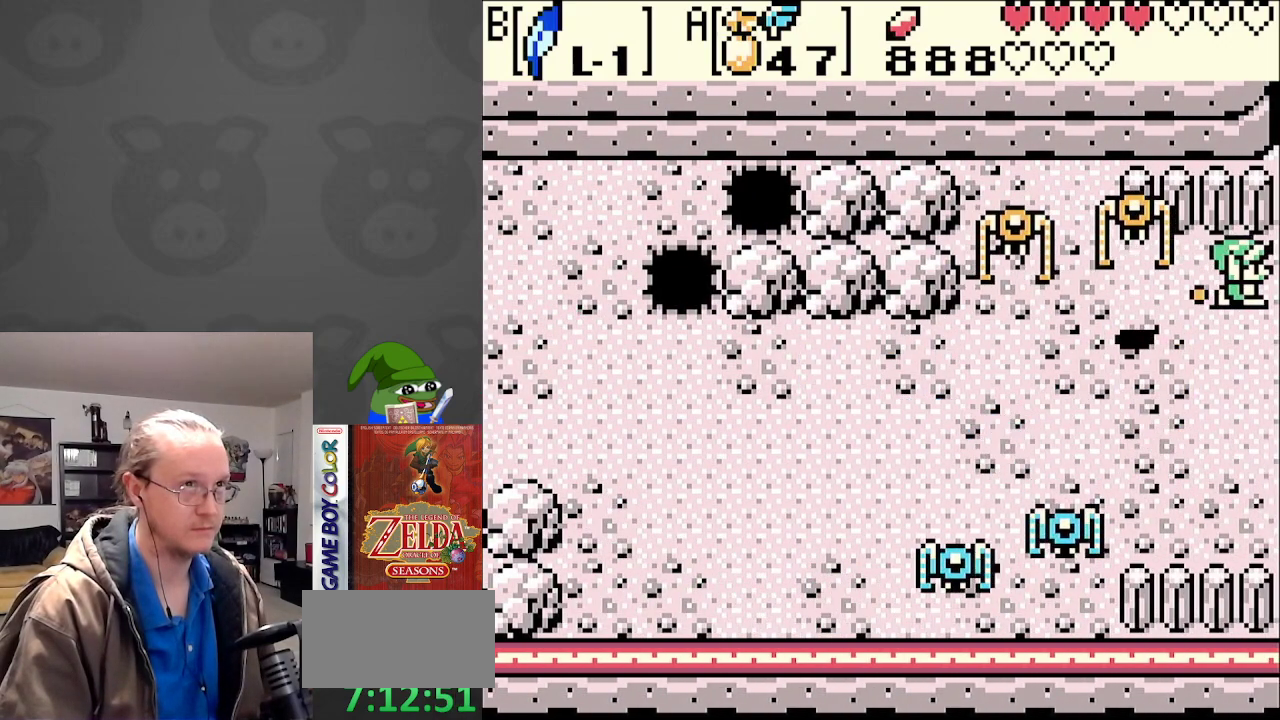
{"buttons": [], "events": [[300, "DPAD_RIGHT", "up"]]}
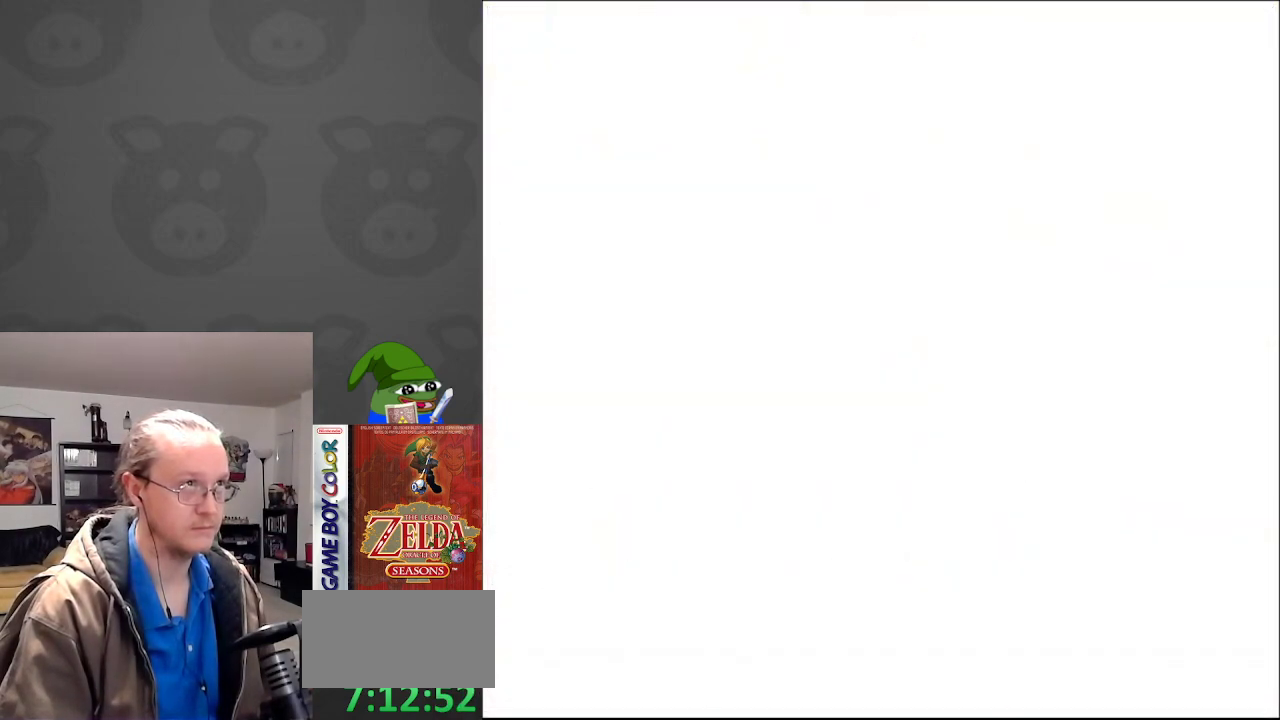
{"buttons": [], "events": []}
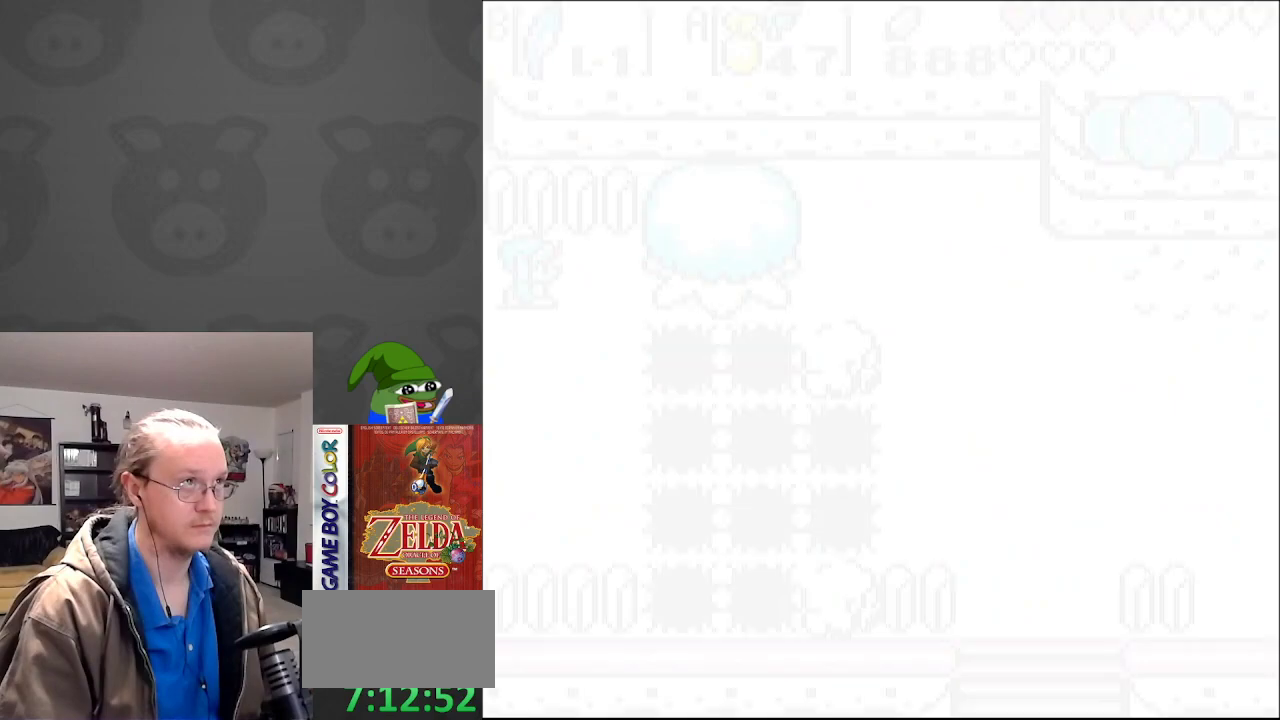
{"buttons": [], "events": []}
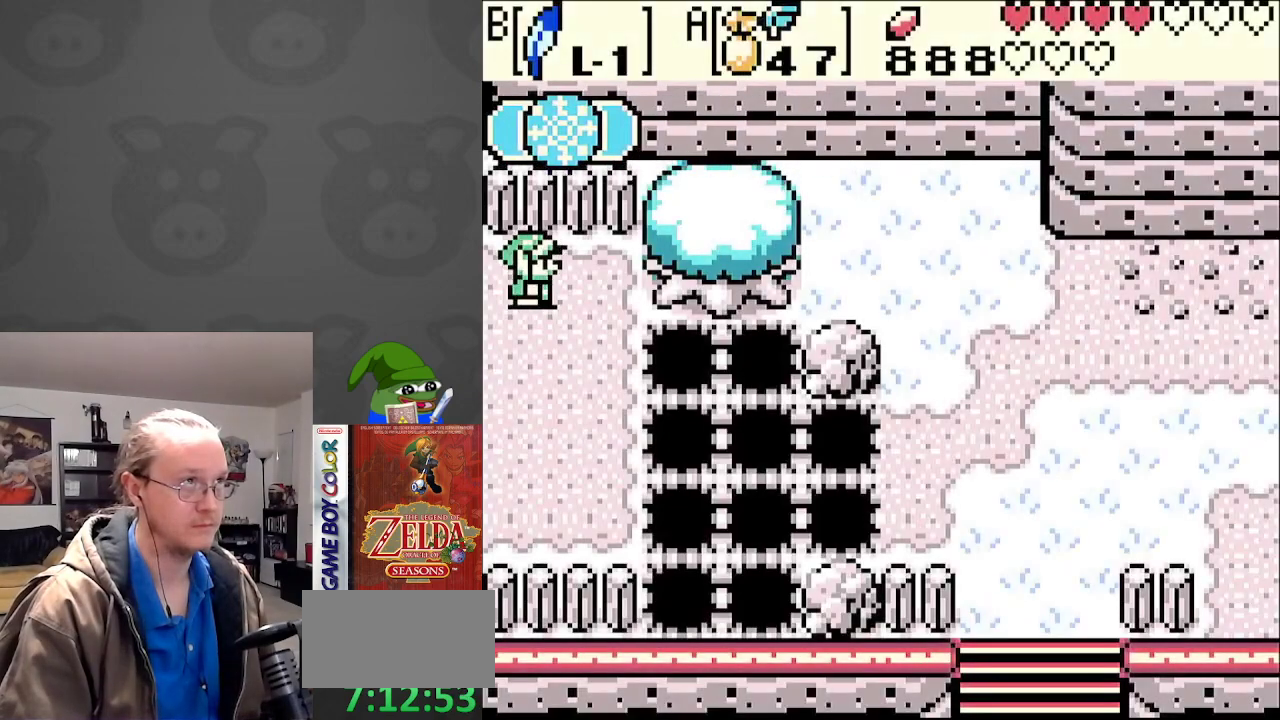
{"buttons": ["A"], "events": [[100, "DPAD_DOWN", "down"], [167, "DPAD_DOWN", "up"], [500, "A", "down"]]}
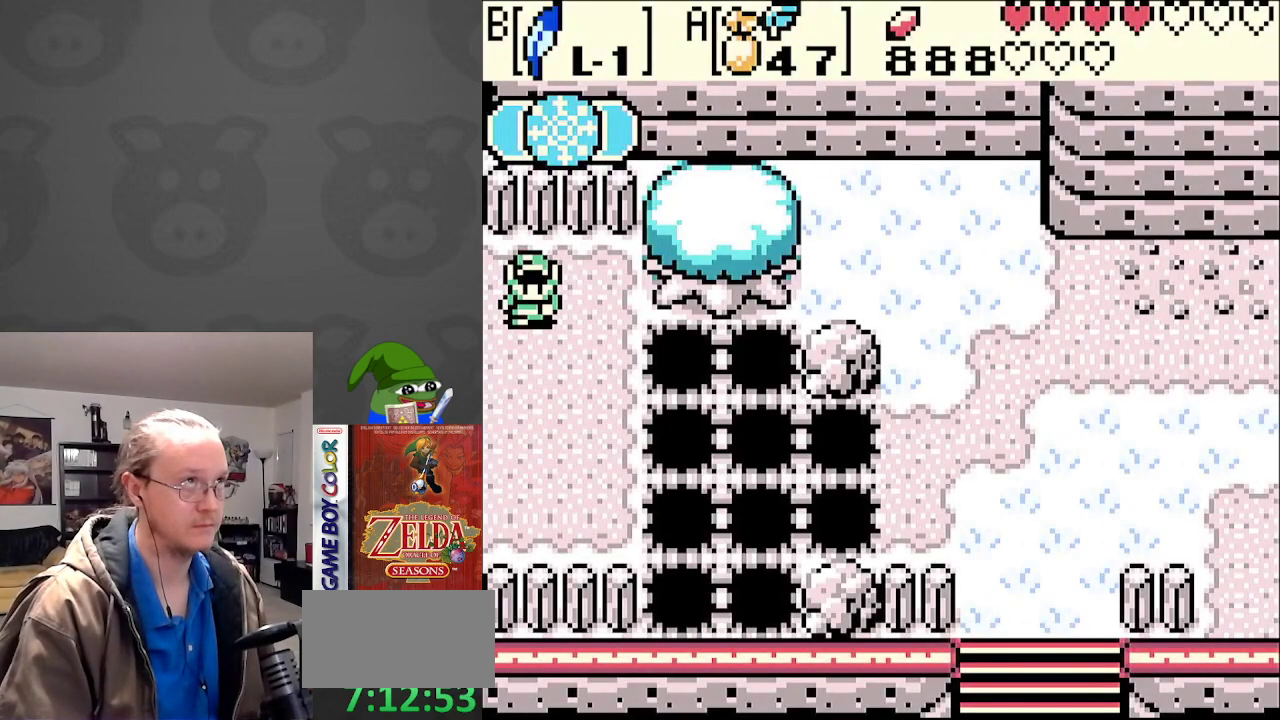
{"buttons": ["DPAD_DOWN"], "events": [[83, "A", "up"], [150, "DPAD_DOWN", "down"]]}
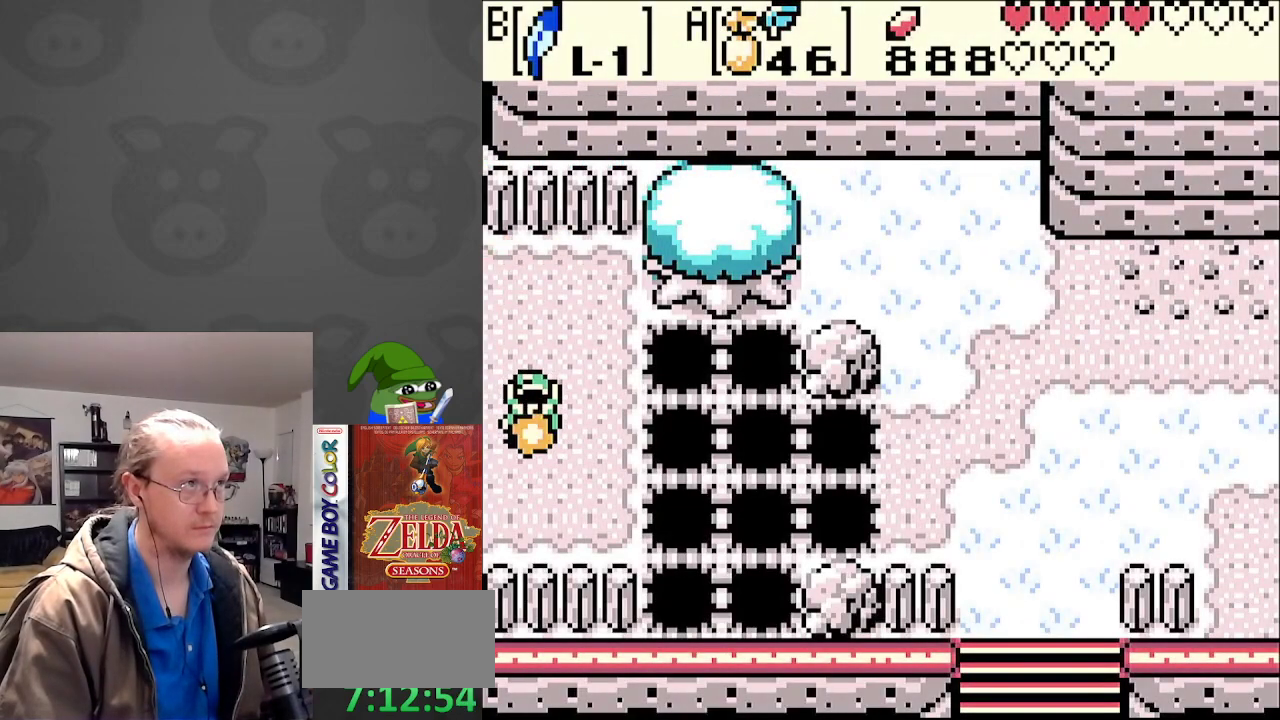
{"buttons": ["B", "DPAD_RIGHT"], "events": [[67, "DPAD_RIGHT", "down"], [117, "DPAD_DOWN", "up"], [300, "B", "down"]]}
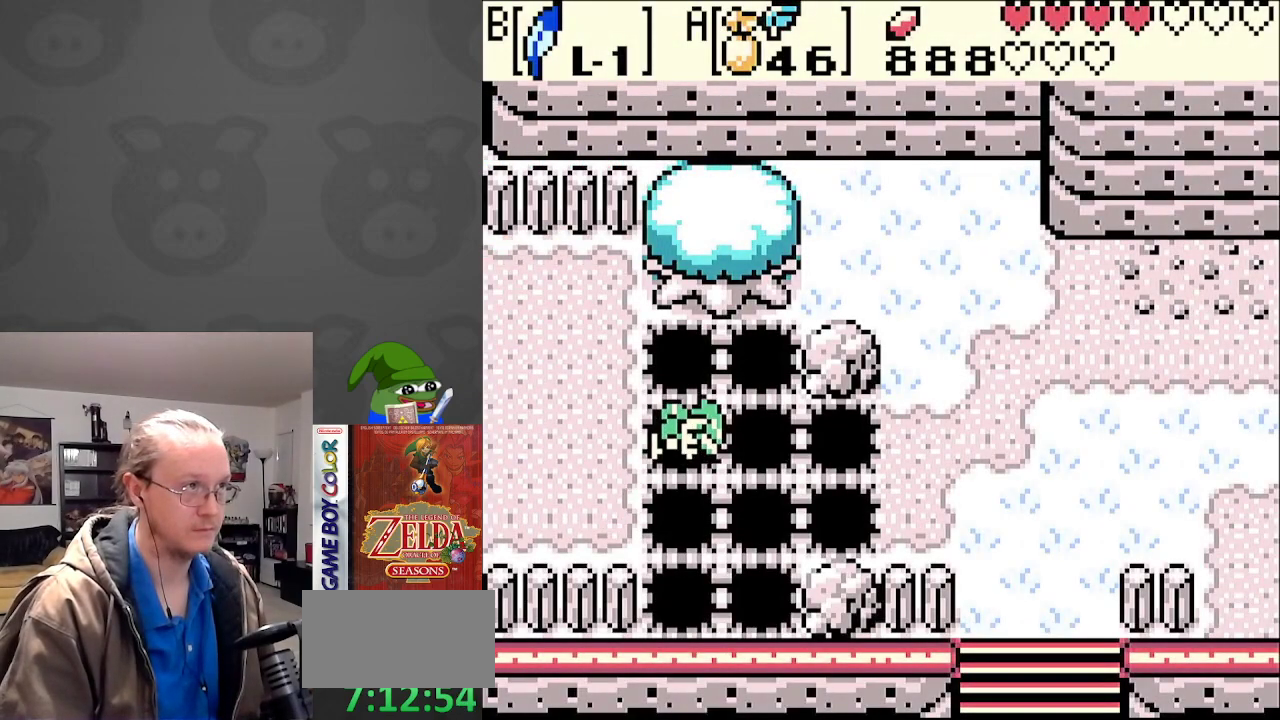
{"buttons": ["B", "DPAD_RIGHT"], "events": []}
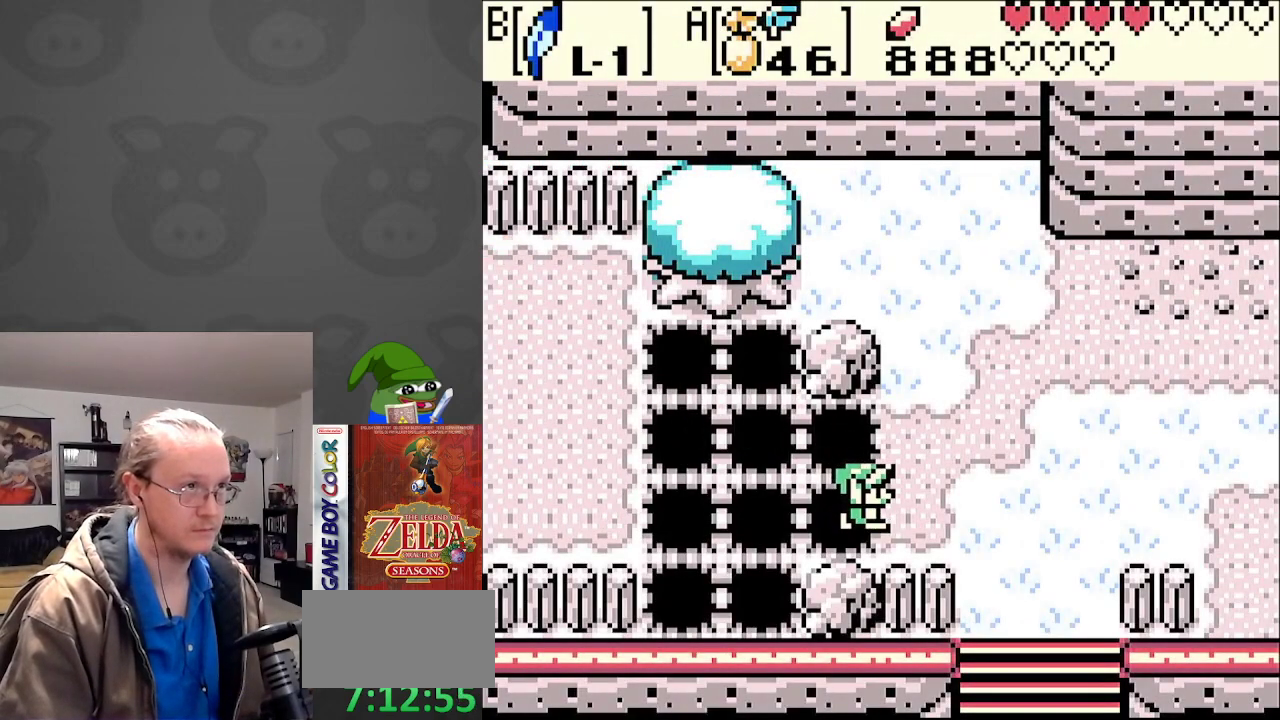
{"buttons": ["START"], "events": [[150, "B", "up"], [283, "DPAD_UP", "down"], [417, "DPAD_UP", "up"], [433, "DPAD_RIGHT", "up"], [433, "START", "down"]]}
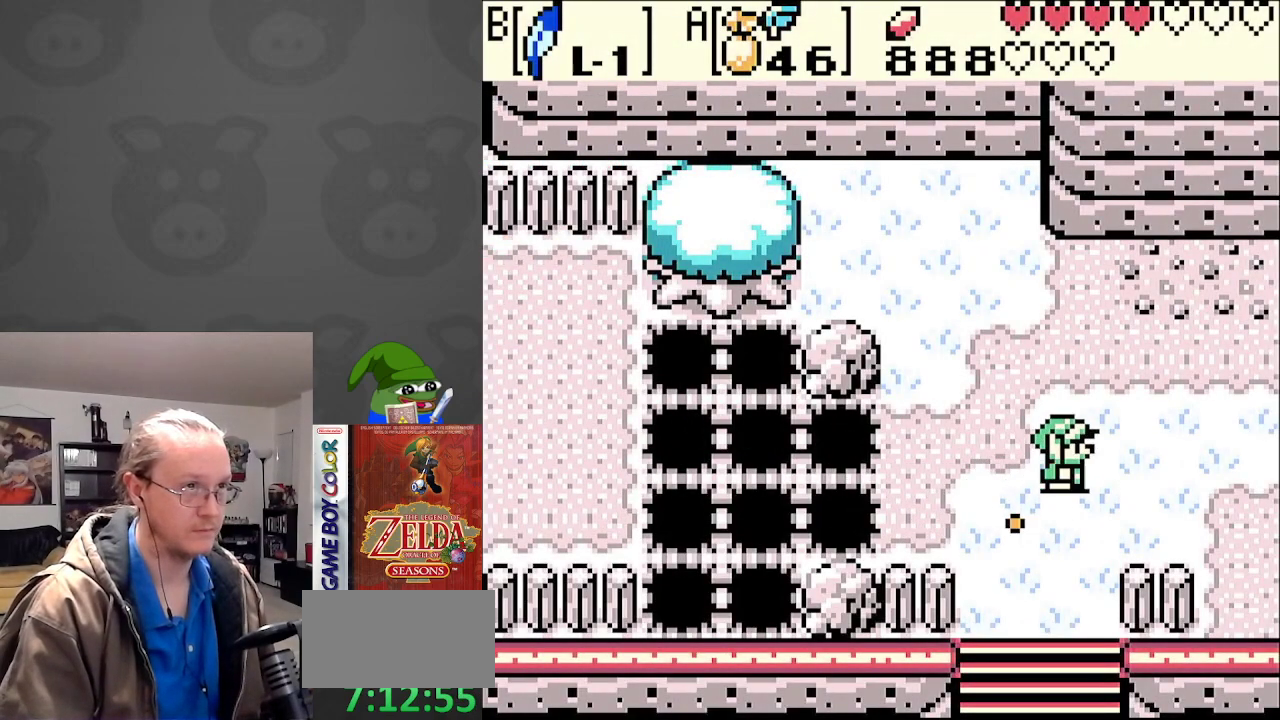
{"buttons": [], "events": [[117, "START", "up"]]}
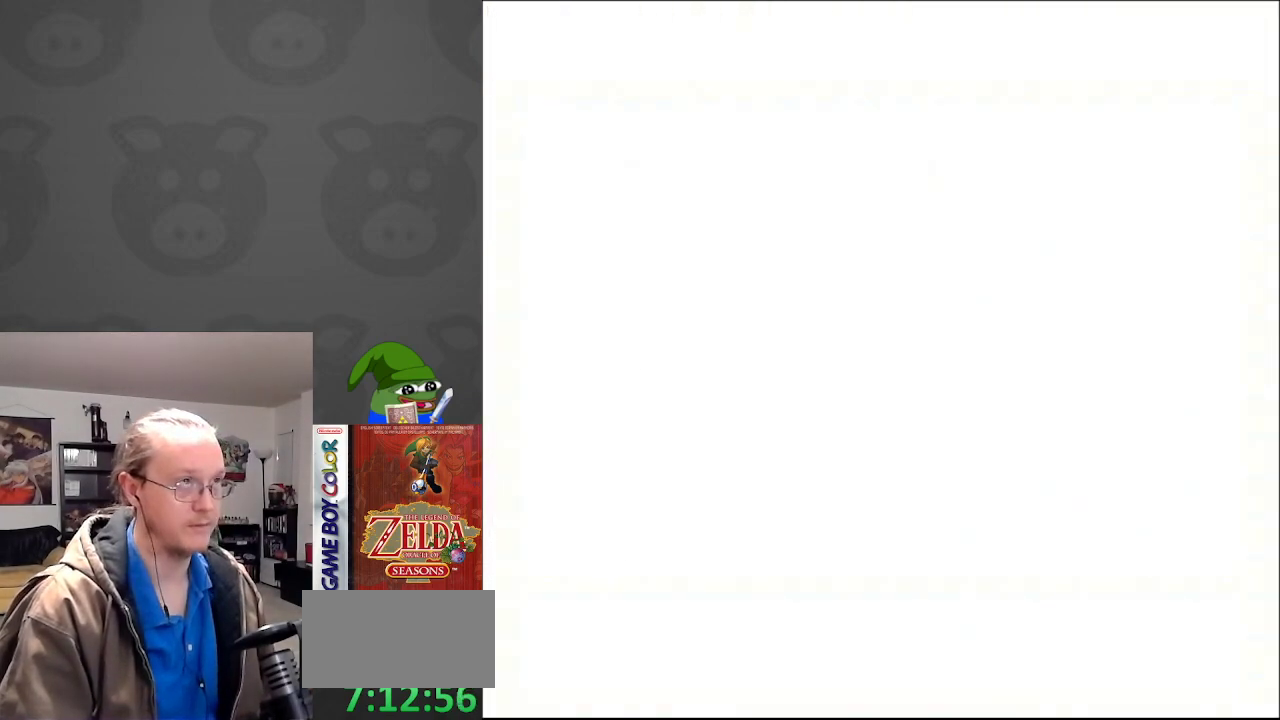
{"buttons": [], "events": []}
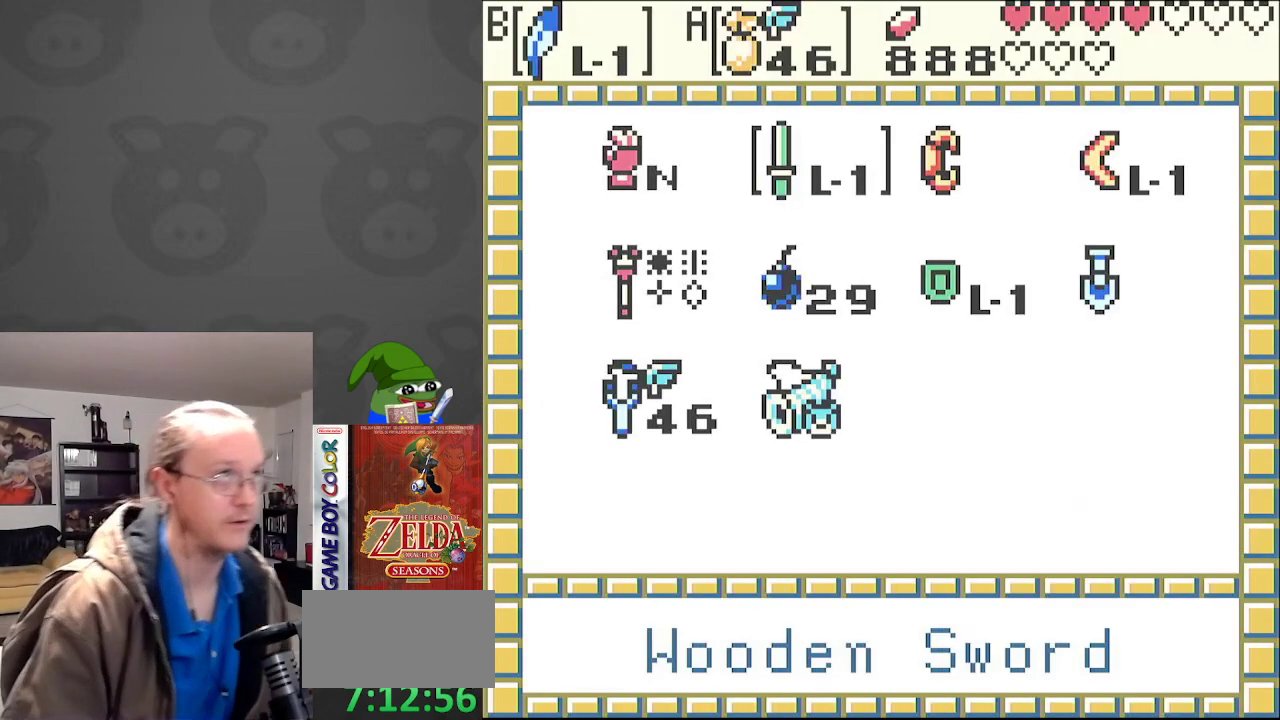
{"buttons": [], "events": [[233, "DPAD_DOWN", "down"], [350, "DPAD_DOWN", "up"], [417, "DPAD_DOWN", "down"], [500, "DPAD_DOWN", "up"]]}
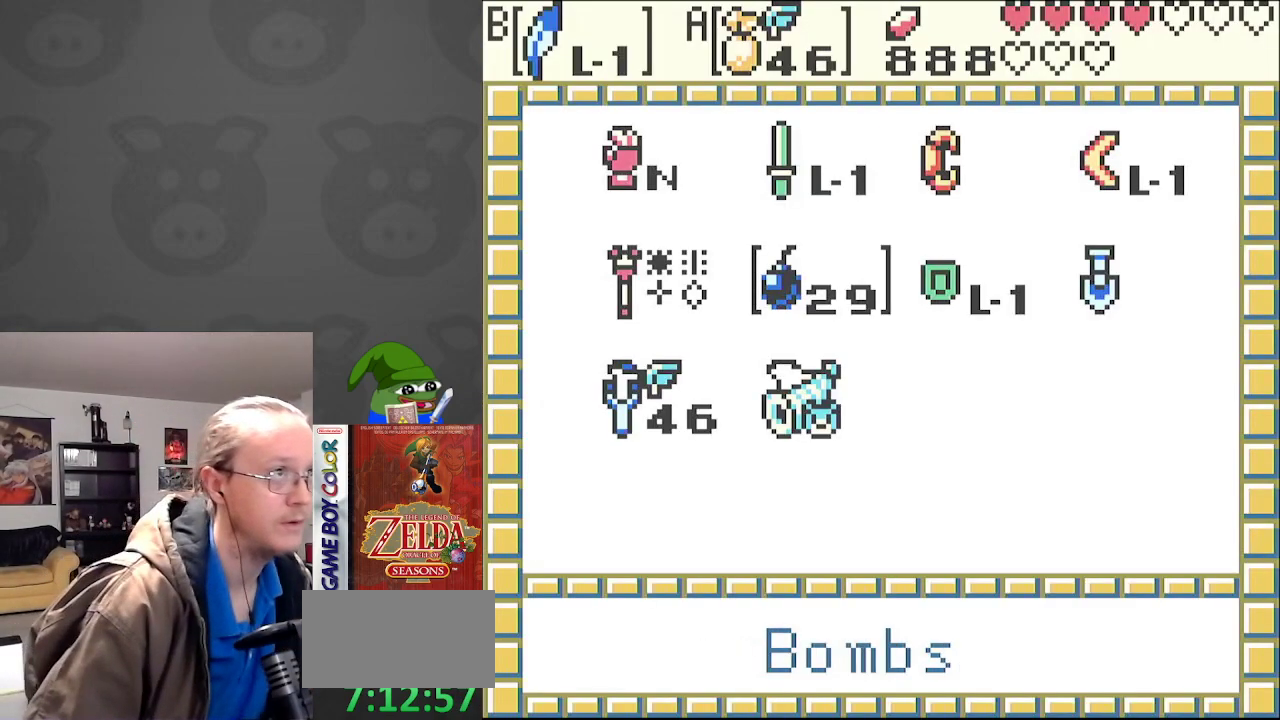
{"buttons": [], "events": [[50, "A", "down"], [167, "A", "up"]]}
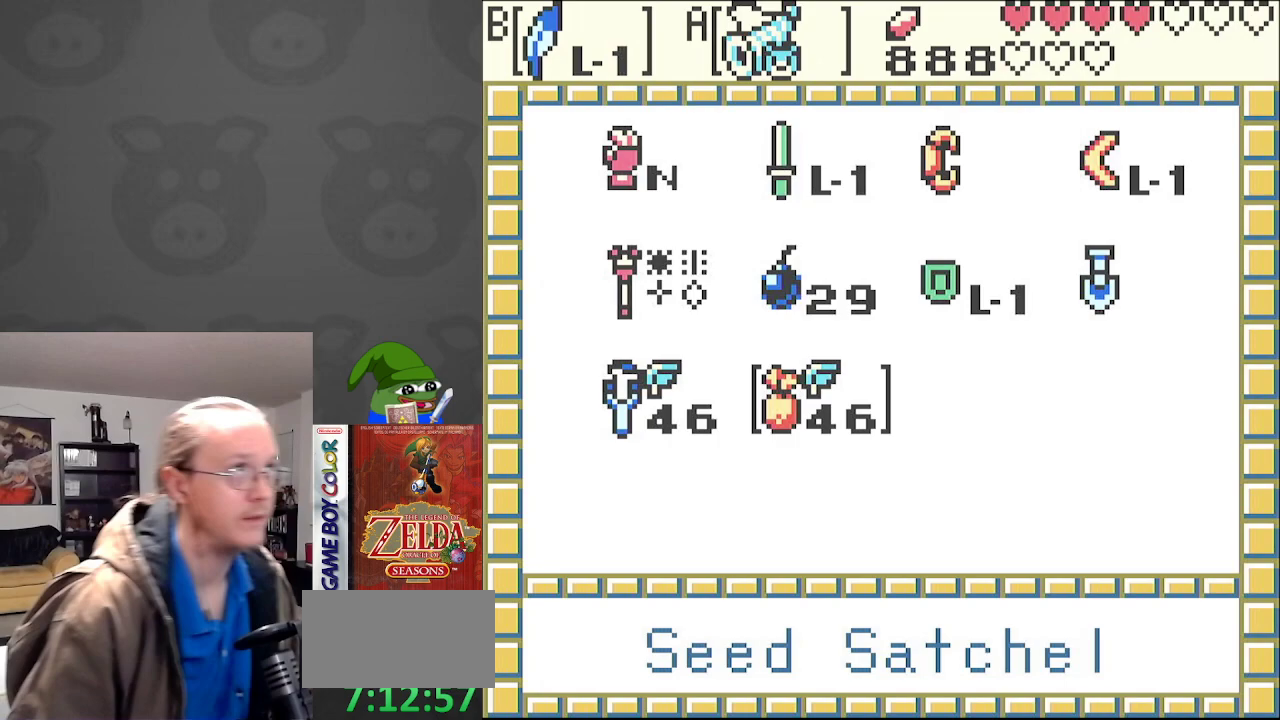
{"buttons": ["B"], "events": [[233, "DPAD_UP", "down"], [317, "DPAD_UP", "up"], [383, "DPAD_UP", "down"], [450, "B", "down"], [467, "DPAD_UP", "up"]]}
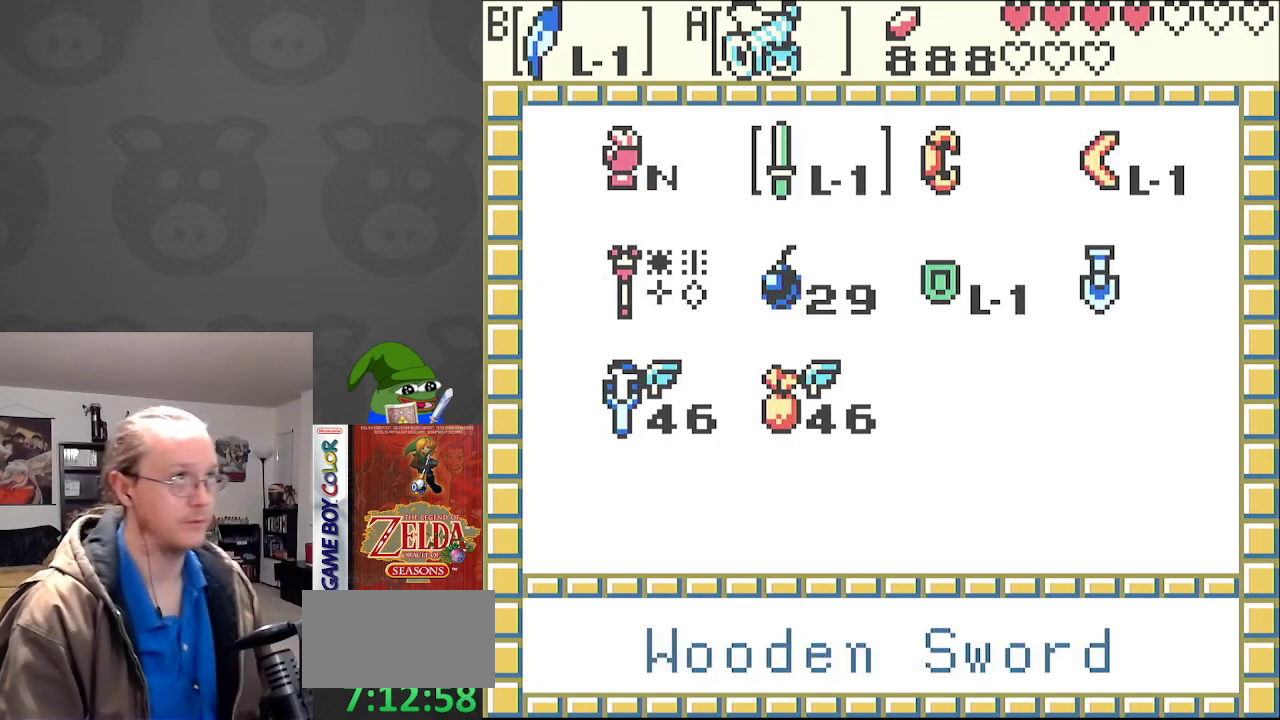
{"buttons": ["DPAD_RIGHT"], "events": [[50, "B", "up"], [150, "START", "down"], [267, "START", "up"], [317, "DPAD_RIGHT", "down"]]}
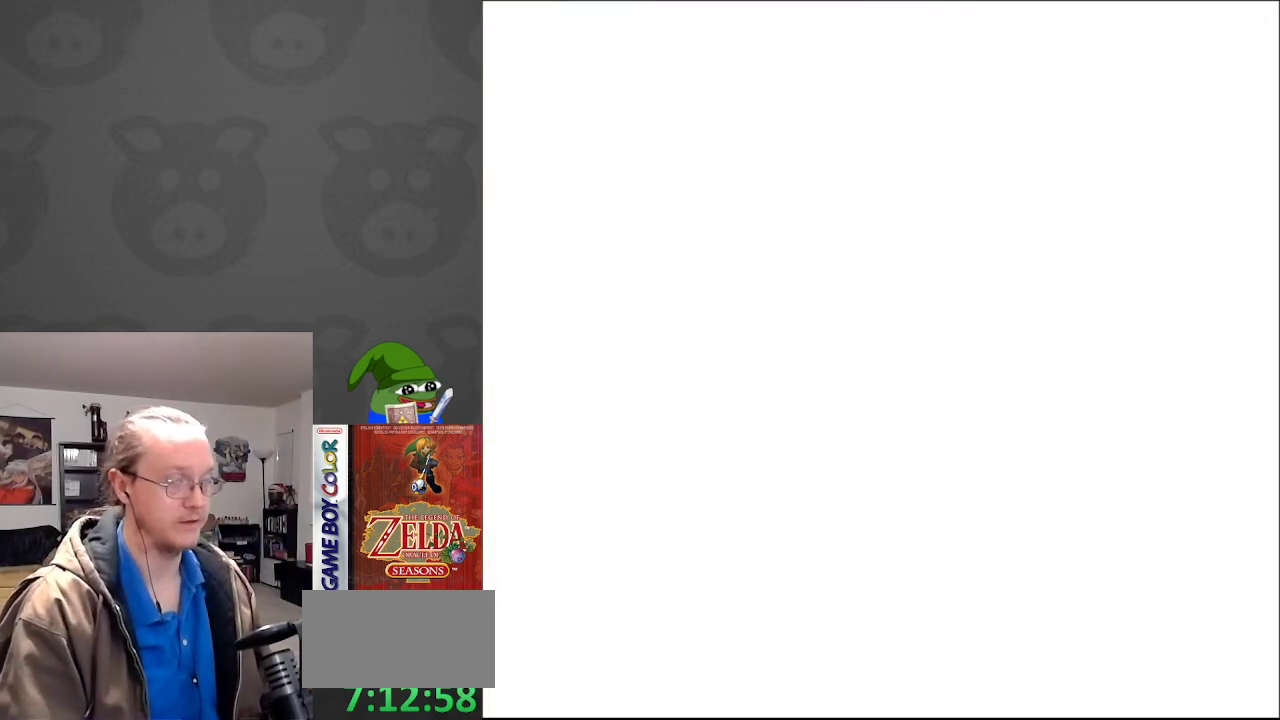
{"buttons": ["DPAD_RIGHT"], "events": []}
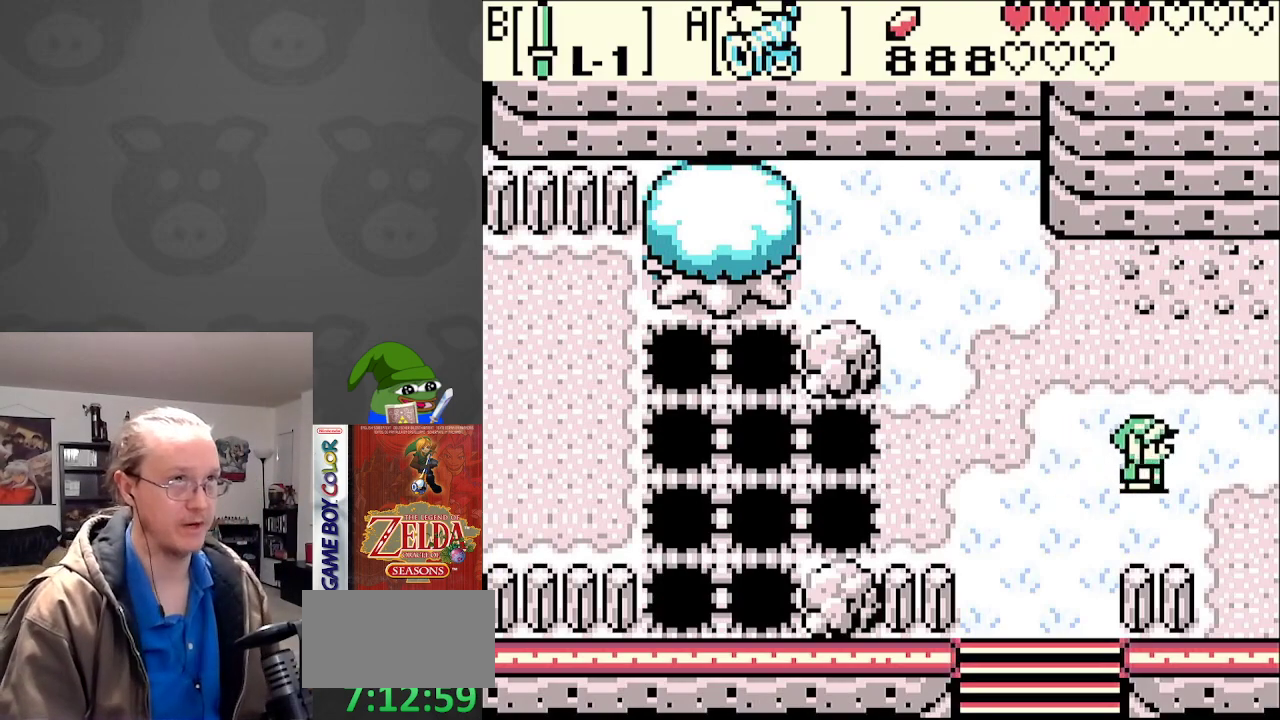
{"buttons": ["DPAD_RIGHT"], "events": []}
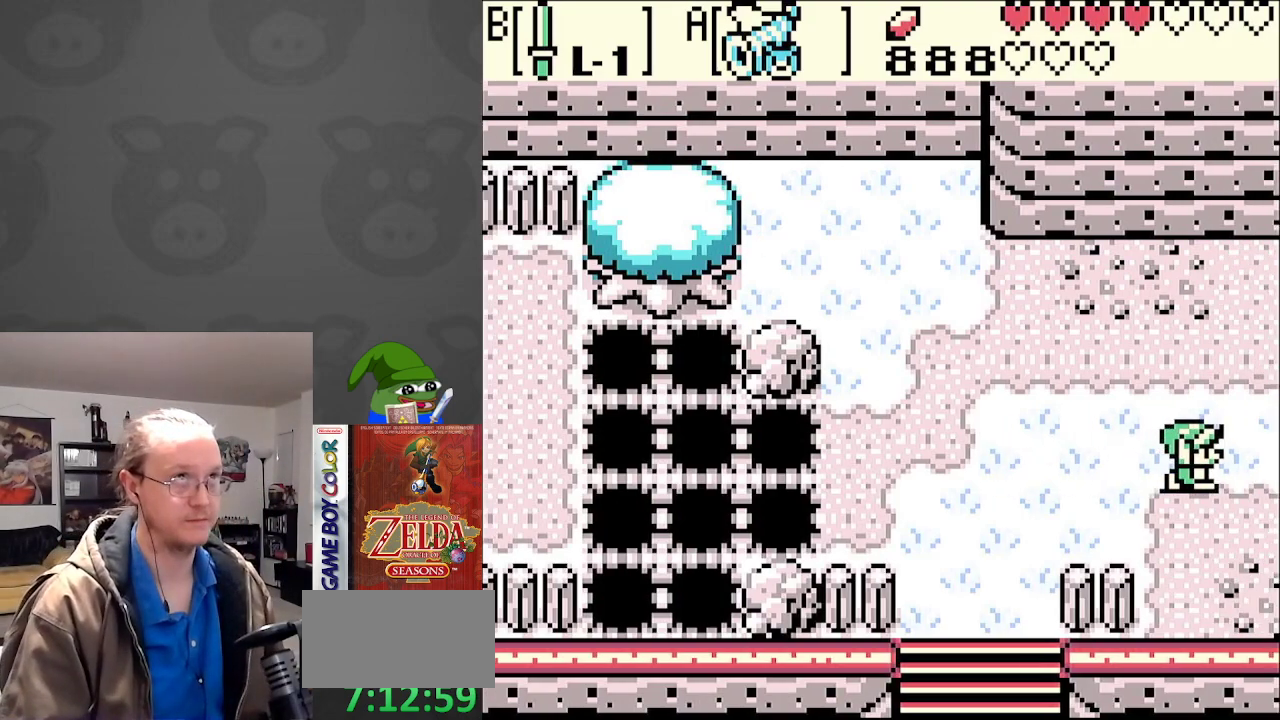
{"buttons": ["DPAD_DOWN", "DPAD_RIGHT"], "events": [[417, "DPAD_DOWN", "down"]]}
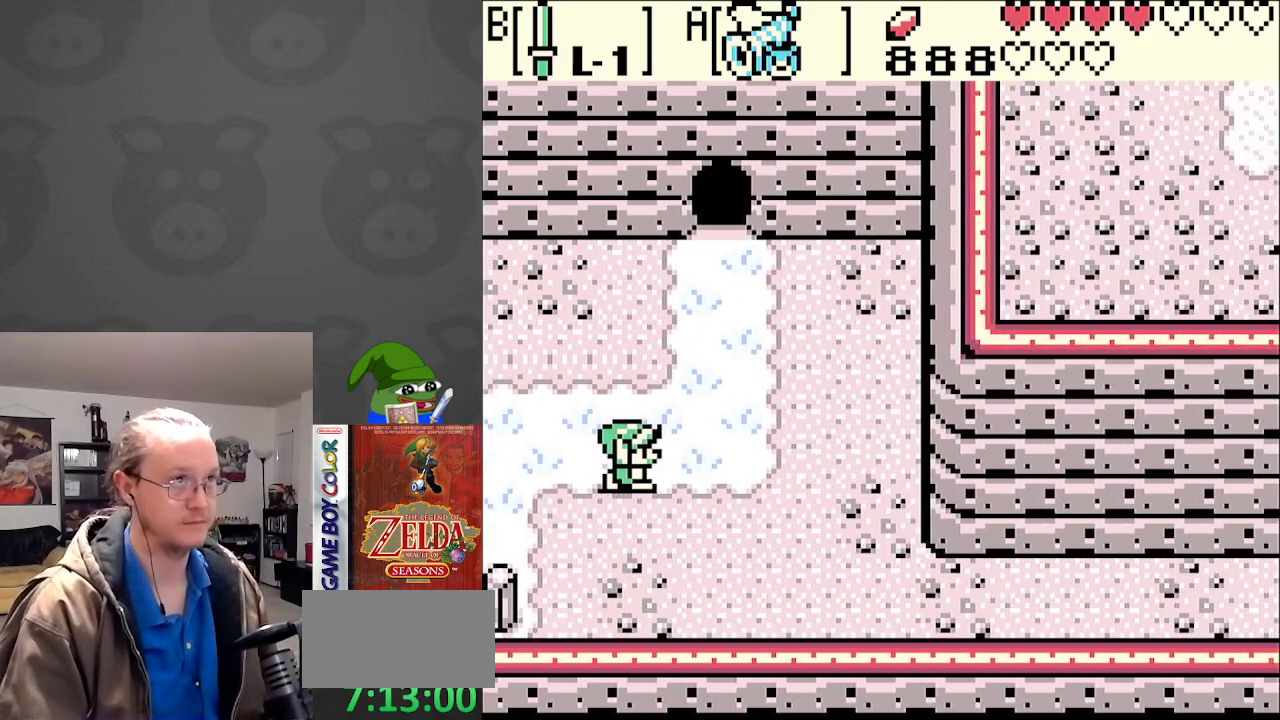
{"buttons": ["A"], "events": [[167, "DPAD_RIGHT", "up"], [250, "DPAD_RIGHT", "down"], [350, "DPAD_DOWN", "up"], [383, "A", "down"], [400, "DPAD_RIGHT", "up"]]}